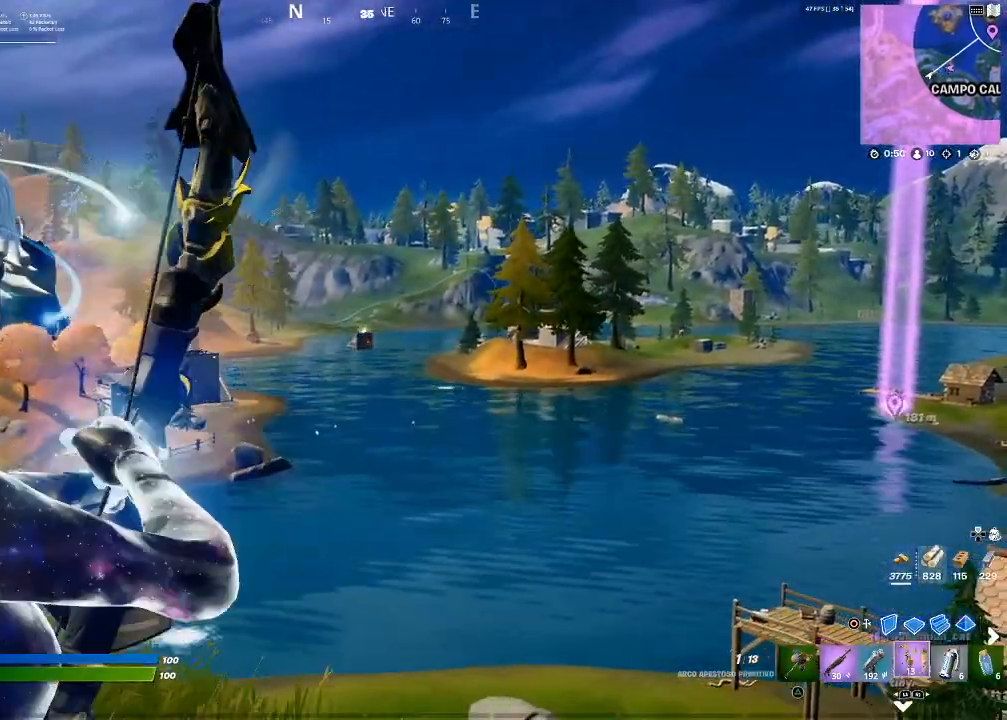
Gameplay with a controller (PlayStation layout); each line is a JSON object with the inputs held at the frame after it. "events" lists button and stick changes between this image and that frame as [ms after this image, input, new state], when the widget could be followed in between.
{"buttons": ["L2"], "left_stick": "down-right", "right_stick": "center", "events": [[101, "left_stick", "left"], [301, "left_stick", "center"], [334, "right_stick", "down"], [401, "left_stick", "down-right"], [401, "right_stick", "center"]]}
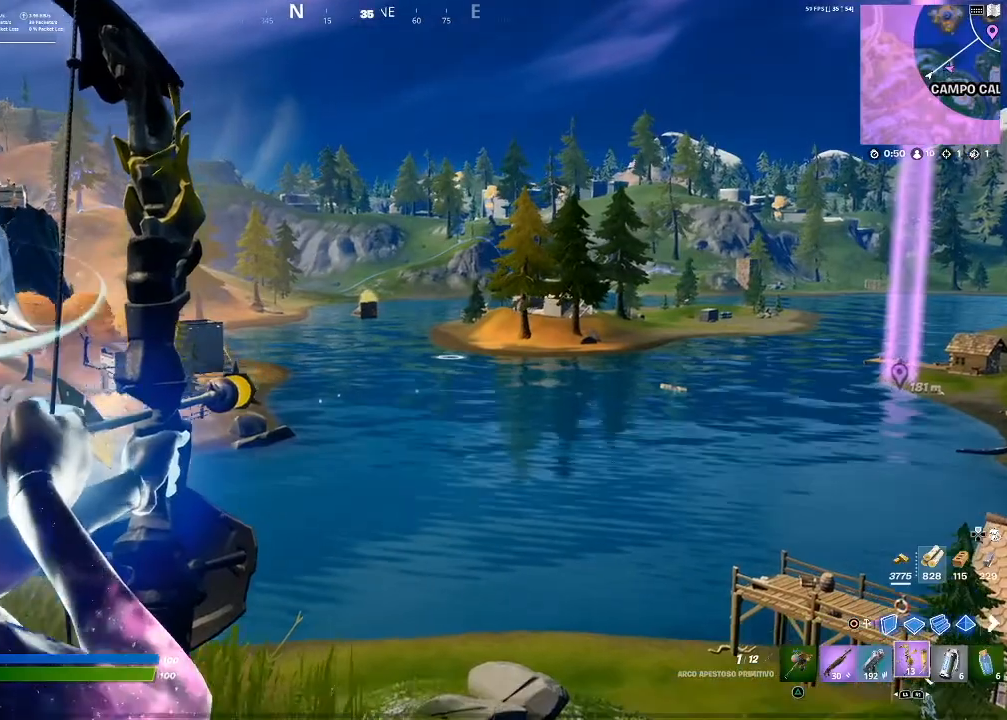
{"buttons": ["L2"], "left_stick": "down-right", "right_stick": "center", "events": []}
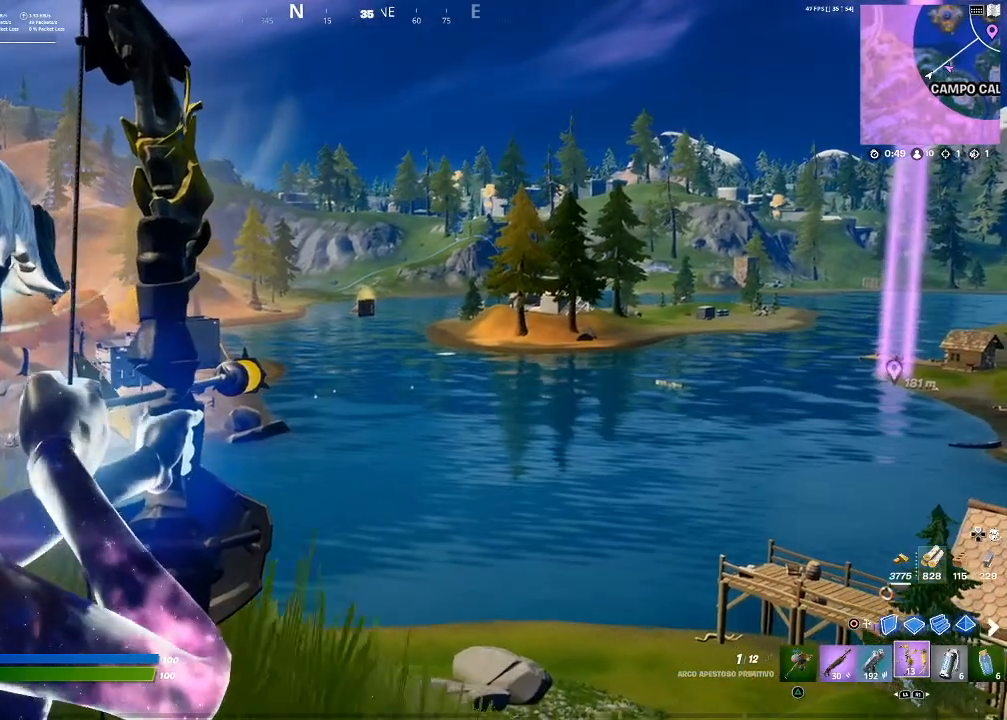
{"buttons": ["L2"], "left_stick": "right", "right_stick": "center", "events": [[67, "left_stick", "right"]]}
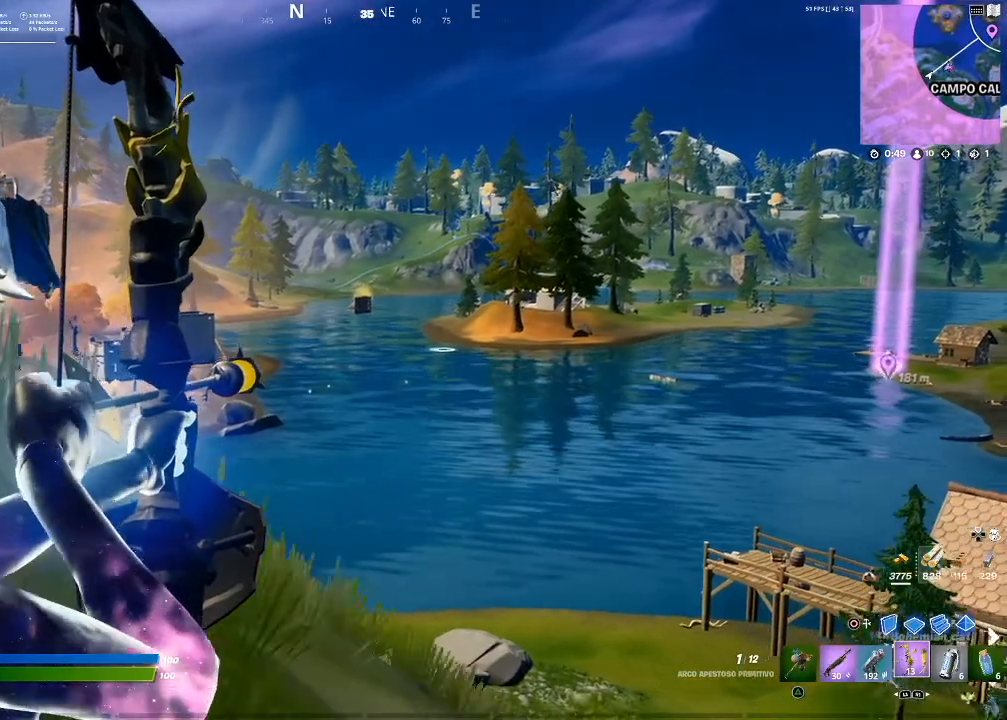
{"buttons": ["L2", "R2"], "left_stick": "left", "right_stick": "center", "events": [[100, "right_stick", "up-right"], [167, "right_stick", "center"], [234, "left_stick", "center"], [334, "R2", "down"], [434, "left_stick", "left"]]}
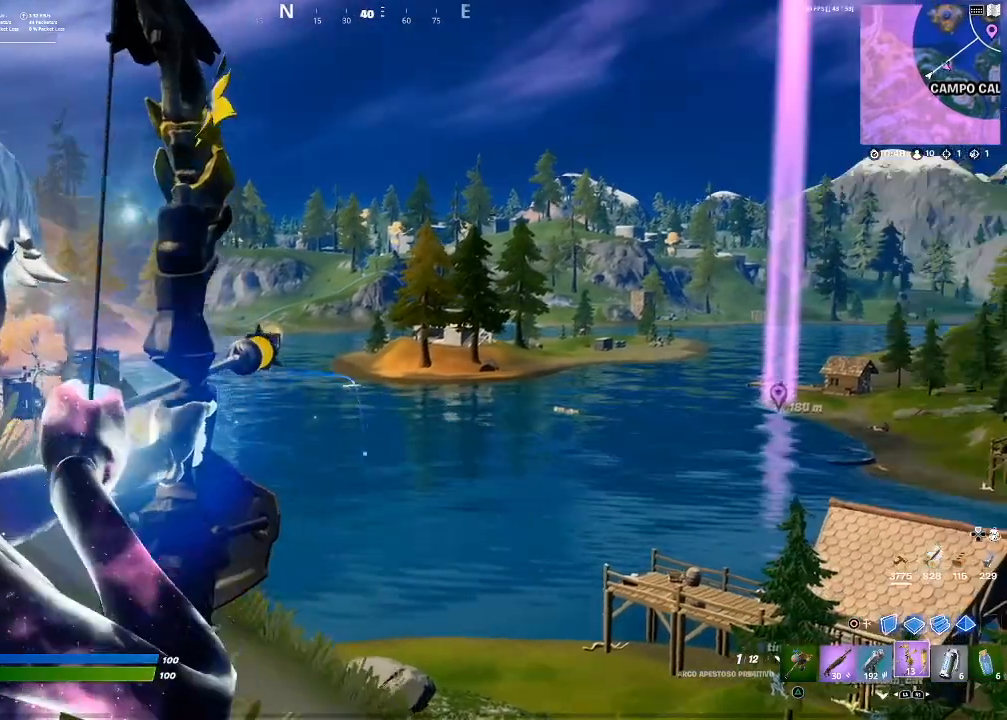
{"buttons": ["L2", "R2"], "left_stick": "center", "right_stick": "center"}
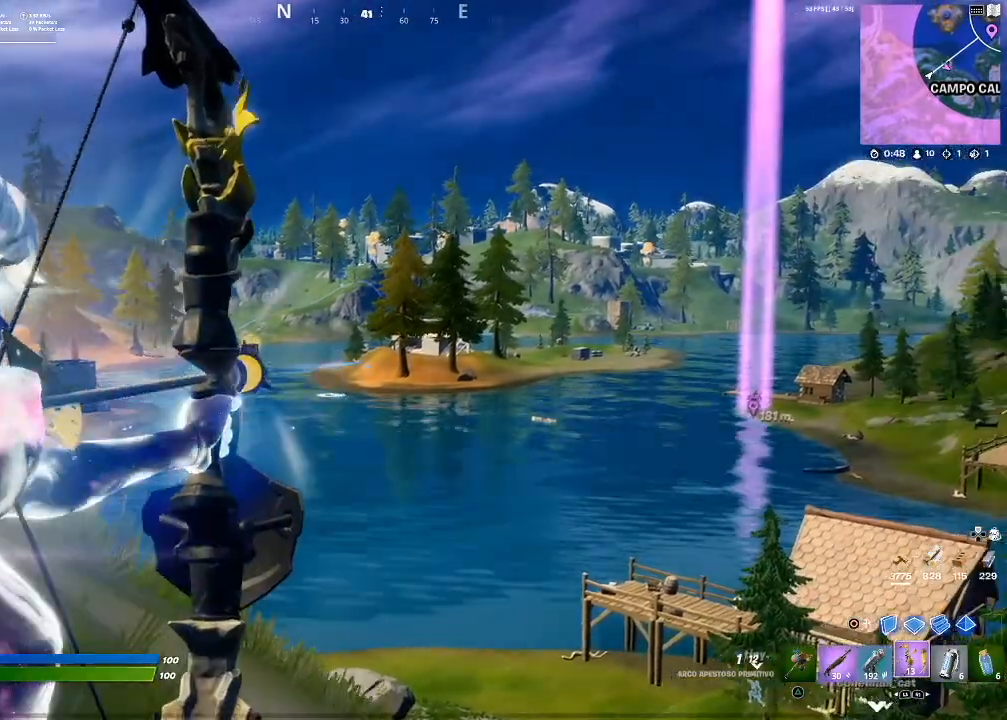
{"buttons": ["L2", "R2"], "left_stick": "up", "right_stick": "center", "events": [[67, "right_stick", "up-right"], [133, "right_stick", "center"], [233, "left_stick", "right"], [434, "left_stick", "up"]]}
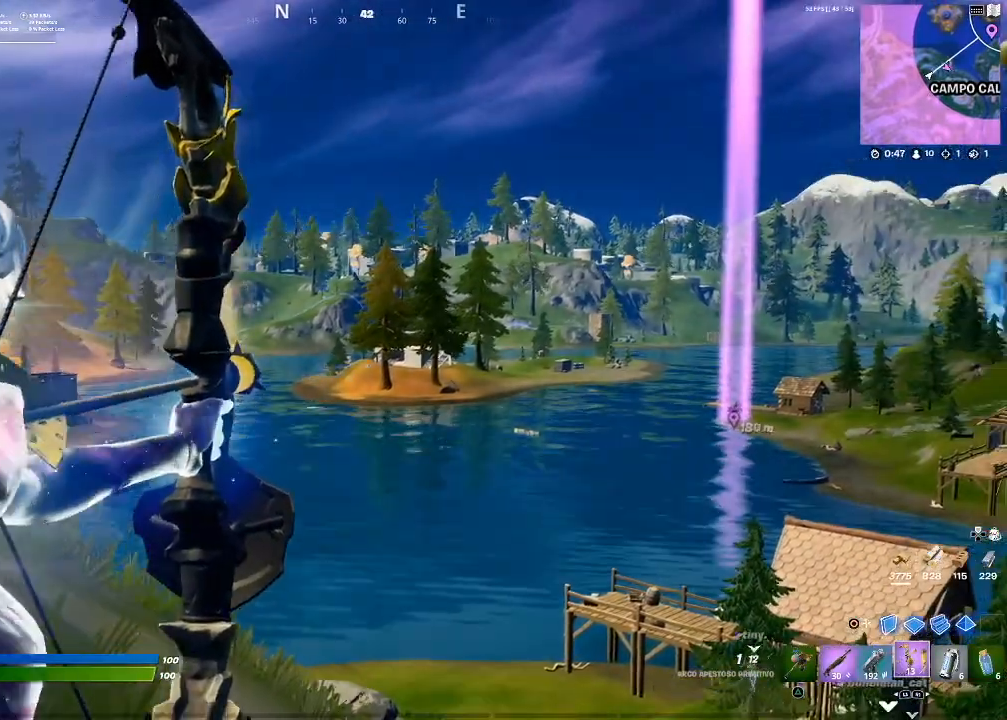
{"buttons": ["L2", "R2"], "left_stick": "right", "right_stick": "center", "events": [[34, "left_stick", "up-right"], [267, "left_stick", "right"]]}
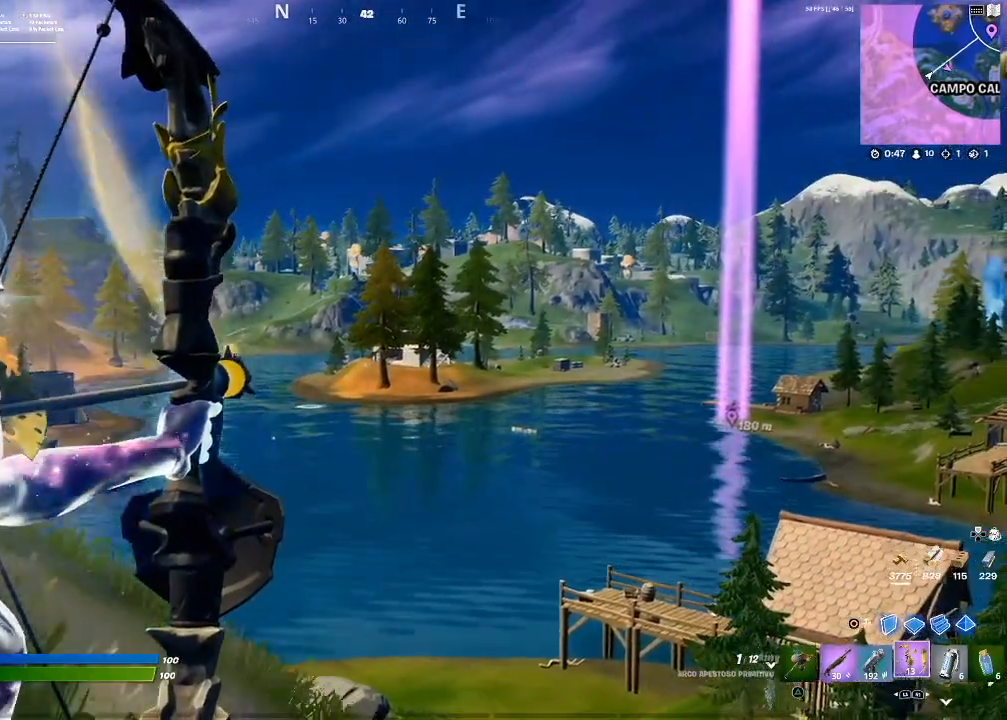
{"buttons": ["L2", "R2"], "left_stick": "up-left", "right_stick": "center", "events": [[133, "right_stick", "up"], [234, "right_stick", "center"], [367, "left_stick", "up-left"]]}
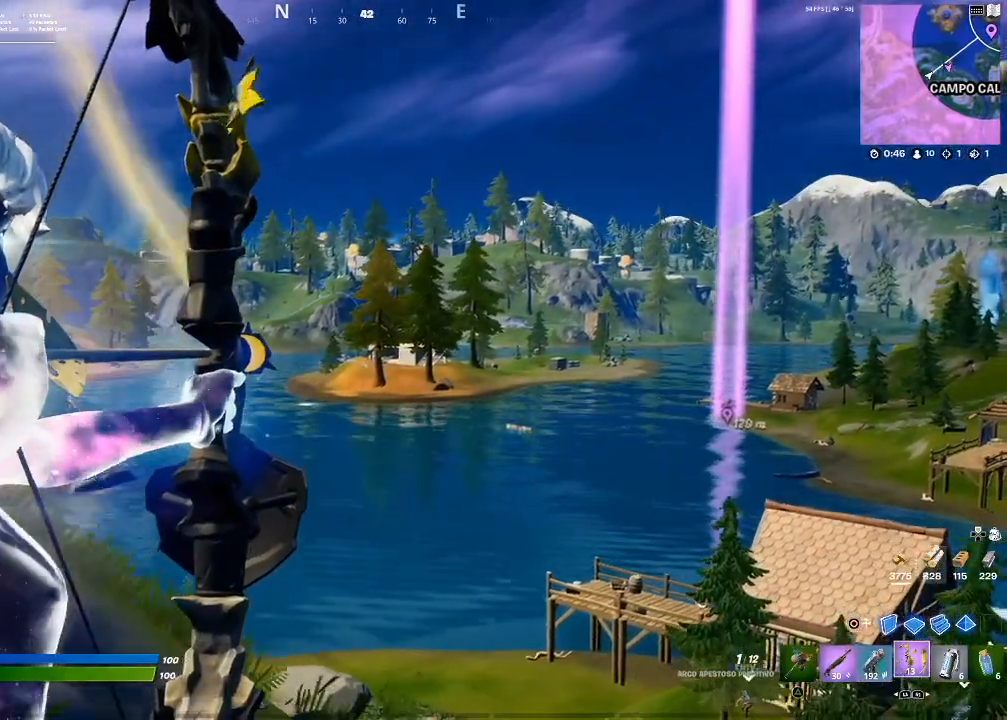
{"buttons": ["L2", "R2"], "left_stick": "up-left", "right_stick": "center", "events": []}
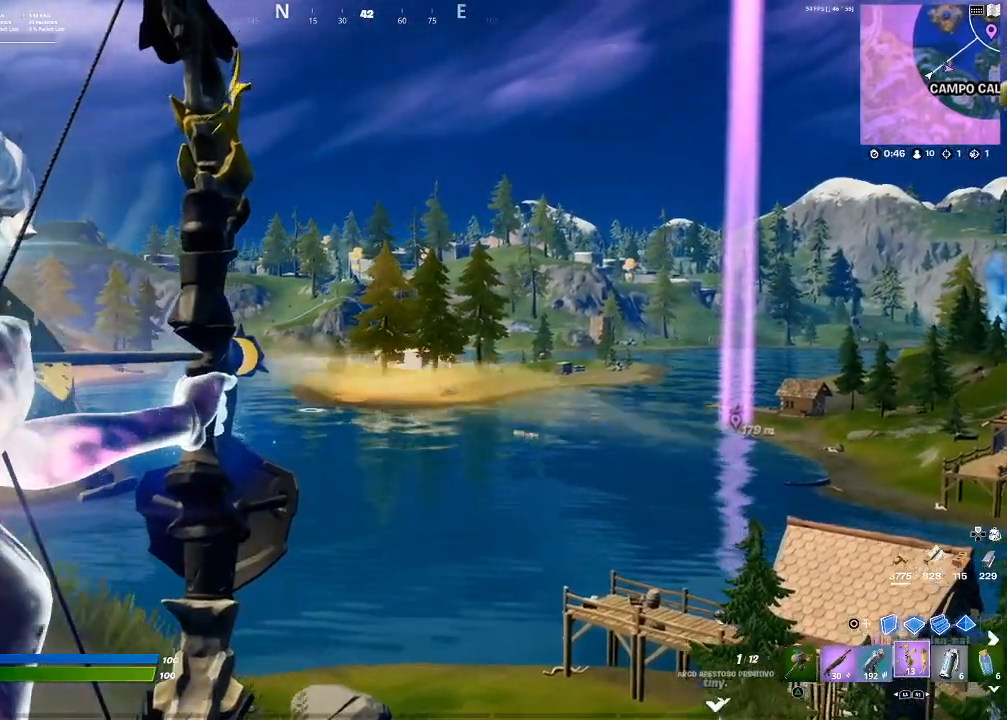
{"buttons": ["L2", "R2"], "left_stick": "down-right", "right_stick": "center", "events": [[200, "right_stick", "up"], [267, "left_stick", "center"], [267, "right_stick", "center"], [434, "left_stick", "down-right"]]}
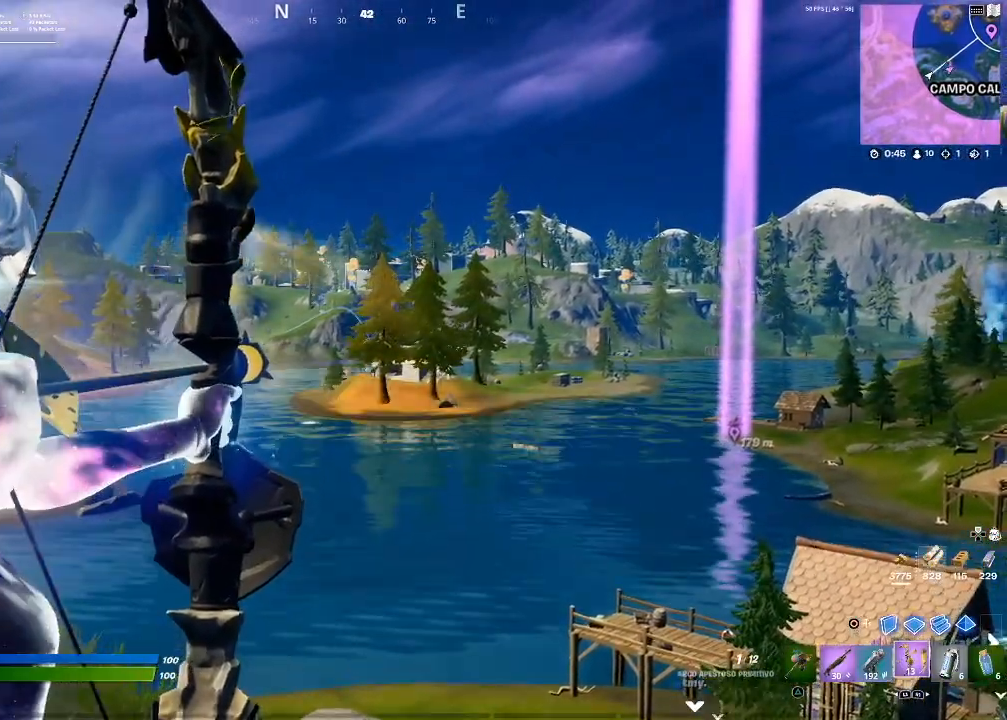
{"buttons": ["L2"], "left_stick": "left", "right_stick": "center", "events": [[134, "left_stick", "right"], [434, "R2", "up"], [468, "left_stick", "left"]]}
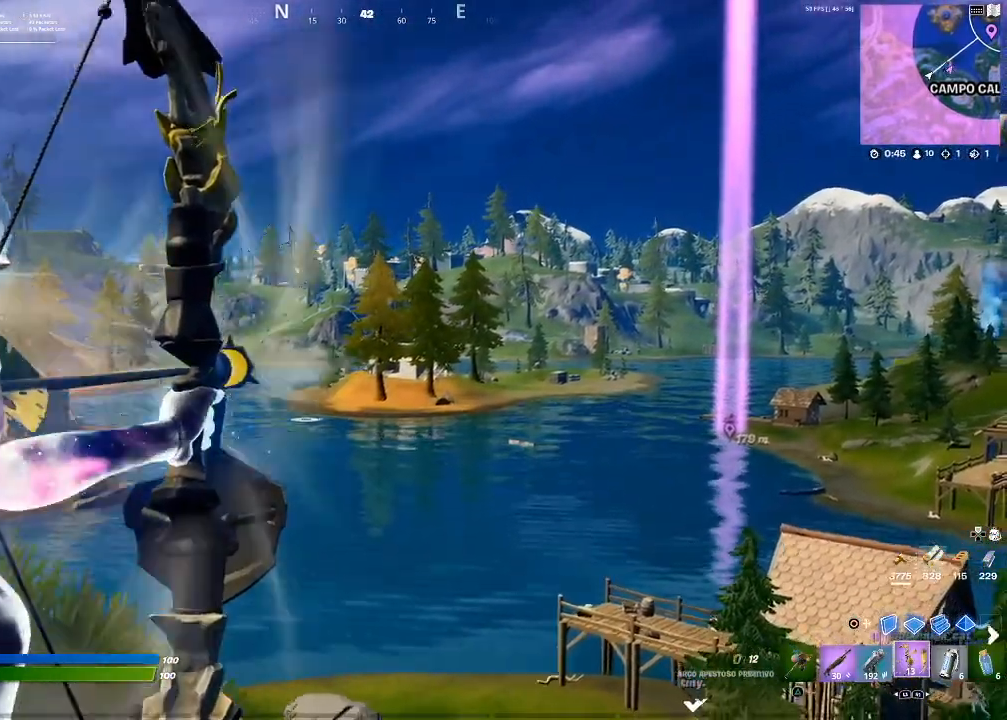
{"buttons": ["L2"], "left_stick": "left", "right_stick": "center", "events": []}
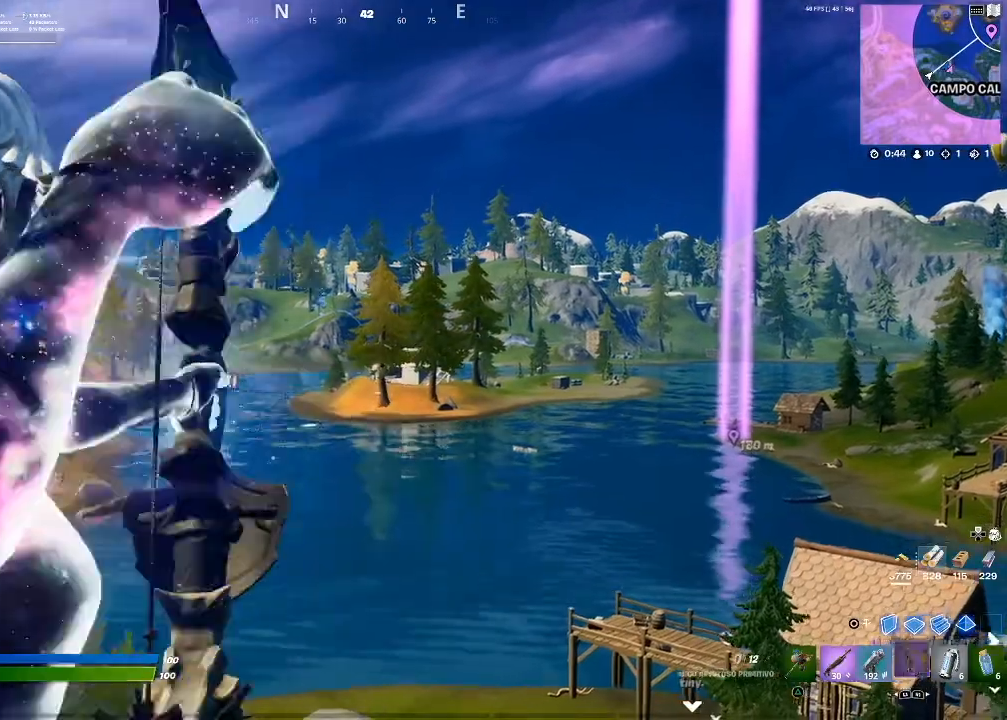
{"buttons": ["L2"], "left_stick": "left", "right_stick": "down-left", "events": [[434, "right_stick", "down-left"]]}
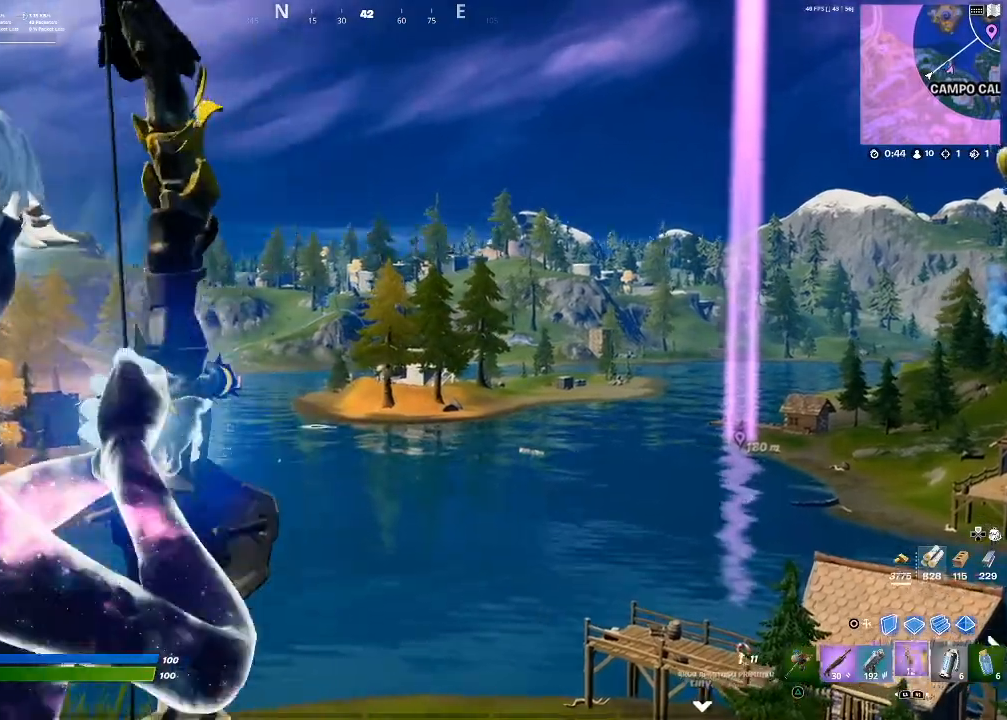
{"buttons": ["L2"], "left_stick": "left", "right_stick": "up", "events": [[67, "right_stick", "center"], [467, "right_stick", "up"]]}
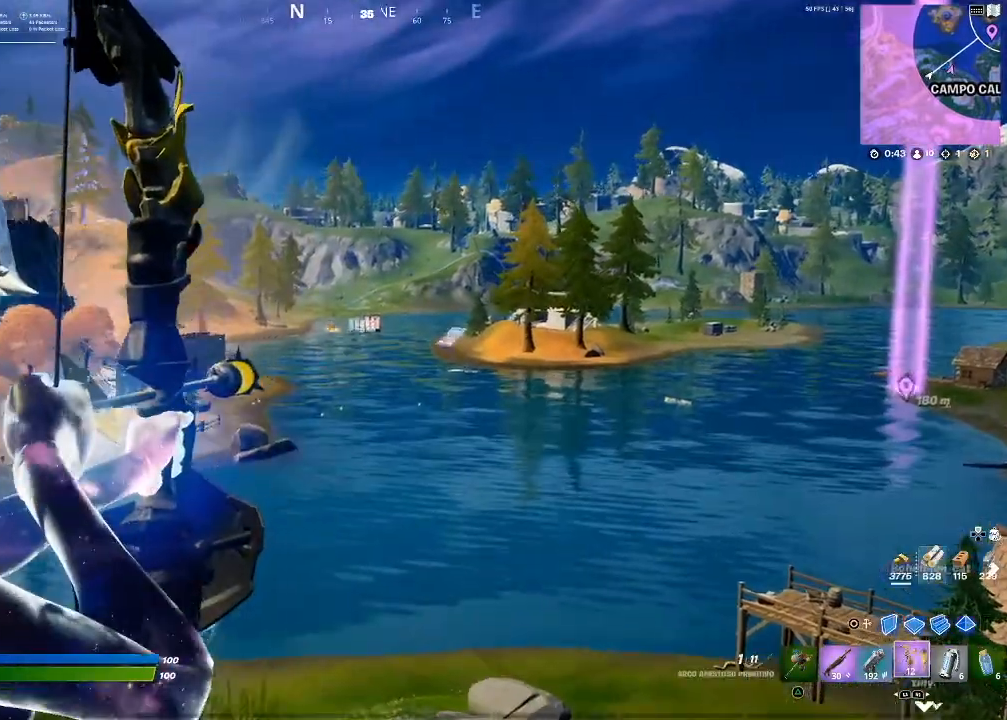
{"buttons": ["L2", "R2"], "left_stick": "down", "right_stick": "center", "events": [[67, "right_stick", "center"], [201, "R2", "down"], [501, "left_stick", "down"]]}
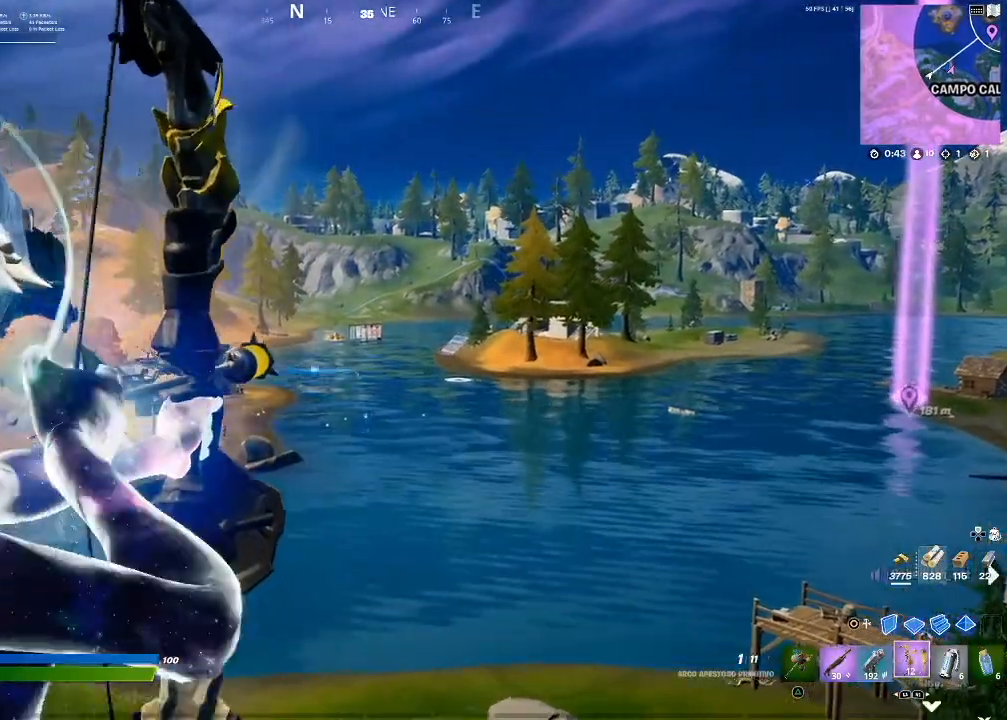
{"buttons": ["L2", "R2"], "left_stick": "down-right", "right_stick": "center", "events": [[33, "right_stick", "up-right"], [67, "left_stick", "down-right"], [133, "right_stick", "center"], [367, "right_stick", "up-right"], [500, "right_stick", "center"]]}
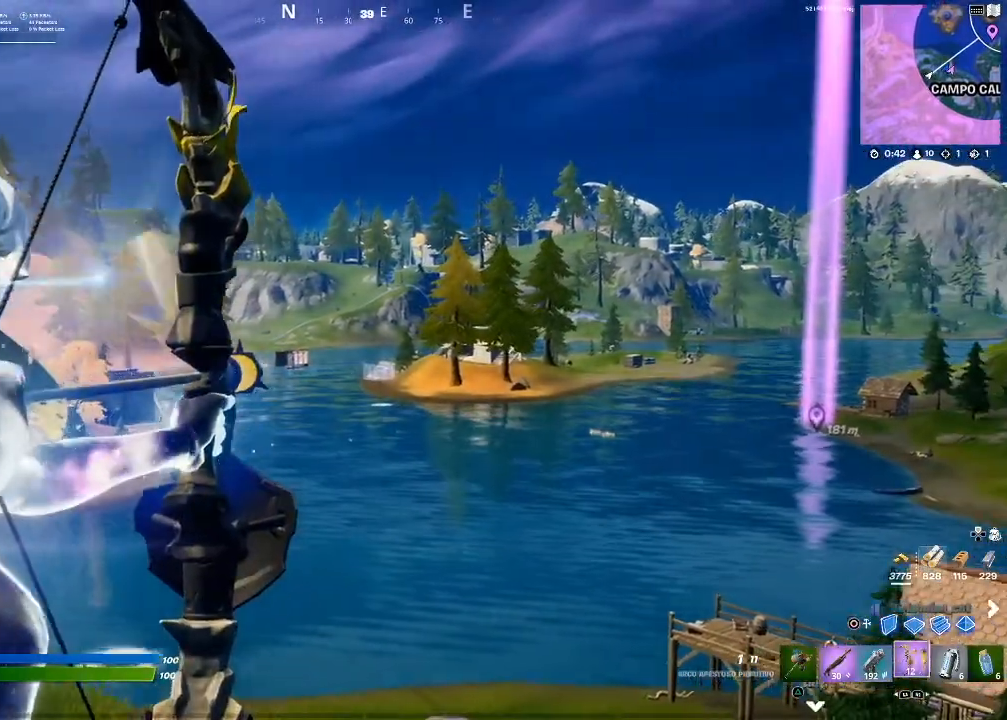
{"buttons": ["L2", "R2"], "left_stick": "down-right", "right_stick": "center", "events": []}
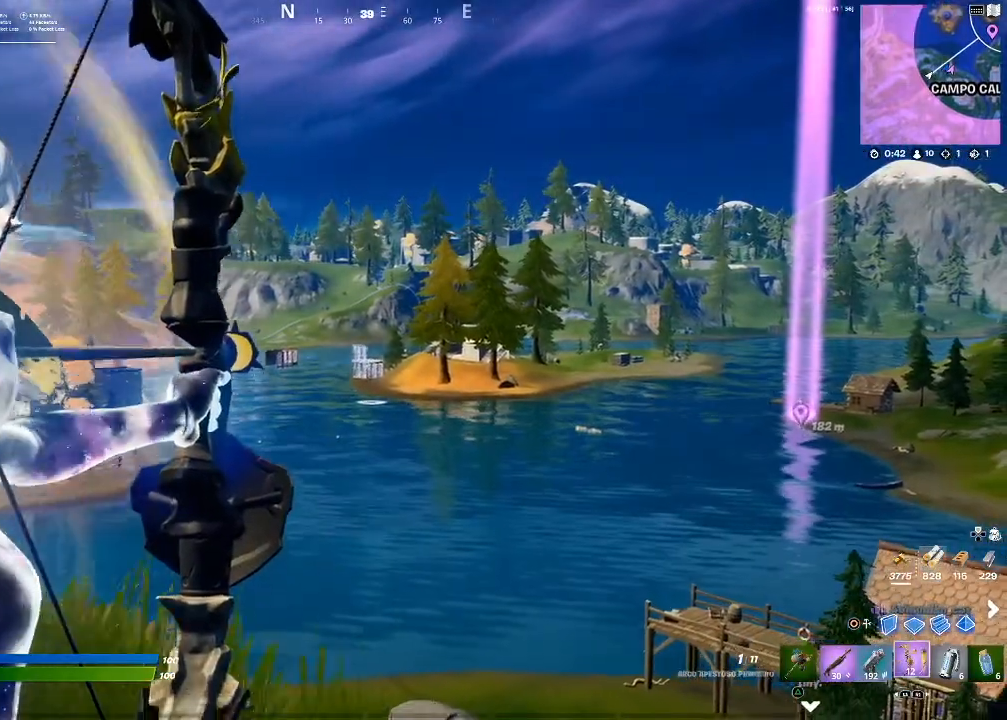
{"buttons": ["L2", "R2"], "left_stick": "center", "right_stick": "center", "events": [[133, "left_stick", "center"], [200, "left_stick", "left"], [200, "right_stick", "up"], [367, "right_stick", "center"], [434, "left_stick", "center"]]}
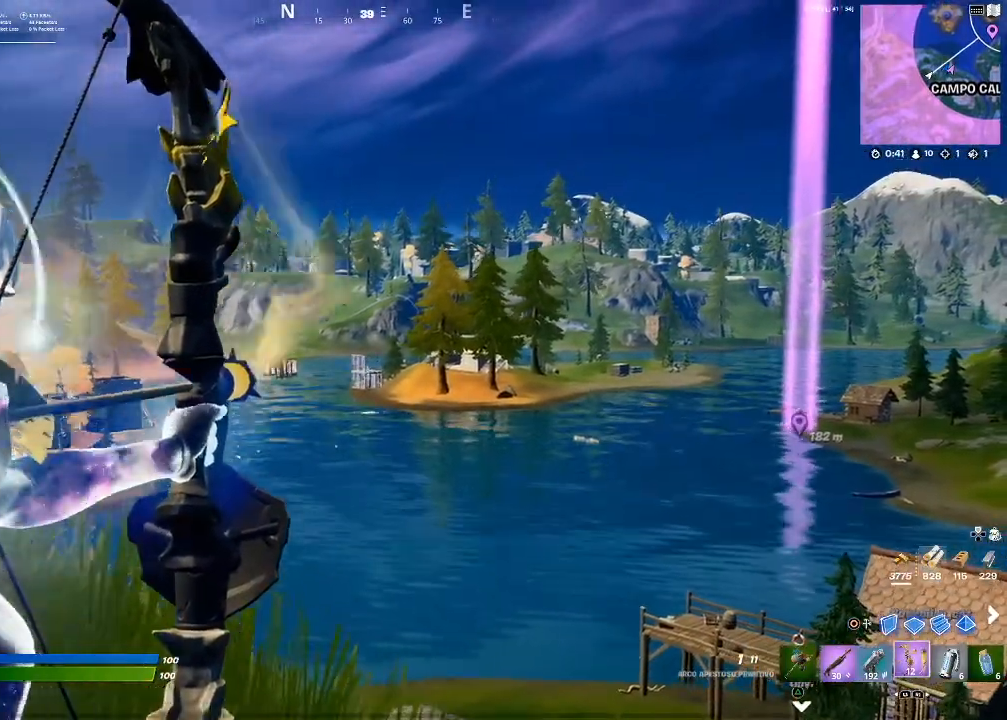
{"buttons": ["L2"], "left_stick": "center", "right_stick": "center", "events": [[101, "left_stick", "up-left"], [334, "left_stick", "center"], [401, "R2", "up"]]}
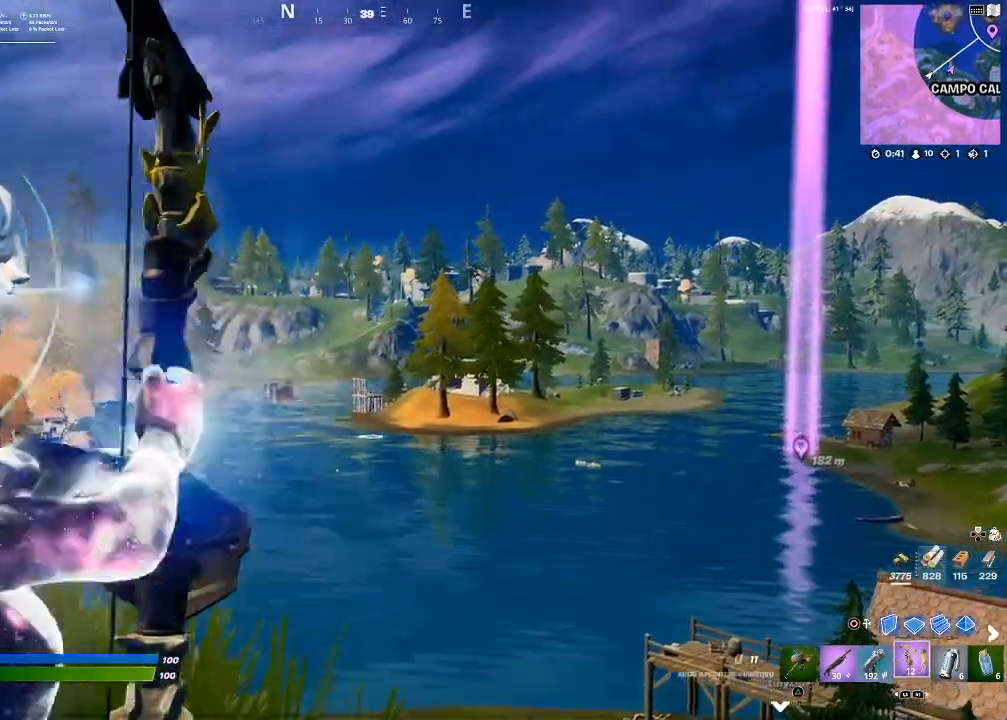
{"buttons": ["L2"], "left_stick": "center", "right_stick": "center", "events": [[133, "left_stick", "down-right"], [200, "right_stick", "down"], [300, "left_stick", "center"], [300, "right_stick", "center"]]}
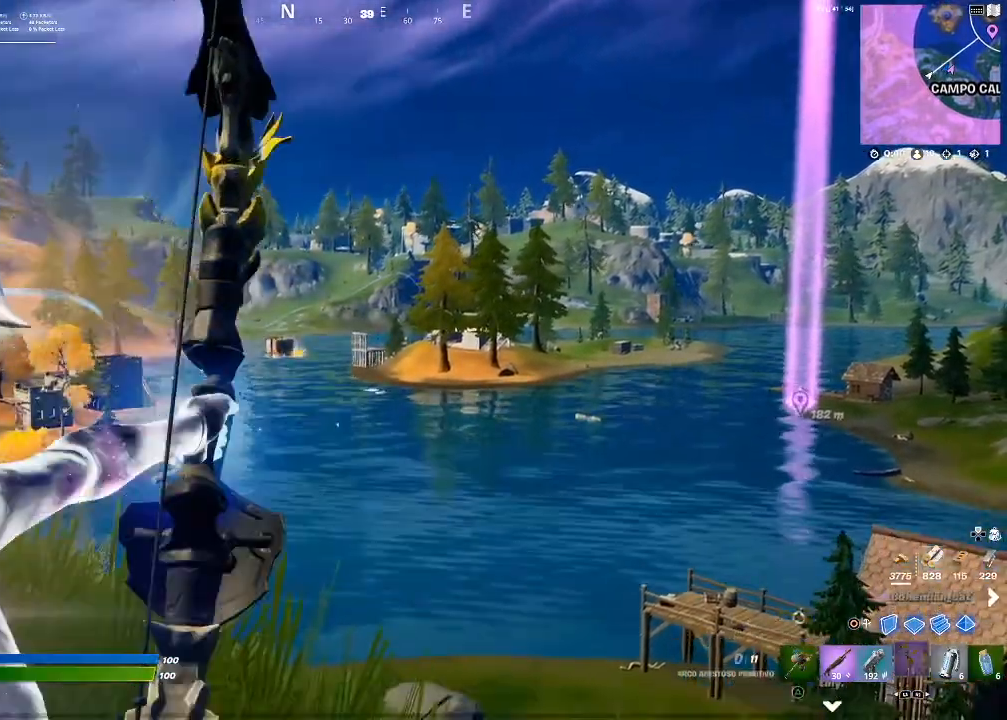
{"buttons": ["L2"], "left_stick": "right", "right_stick": "center", "events": [[201, "left_stick", "right"]]}
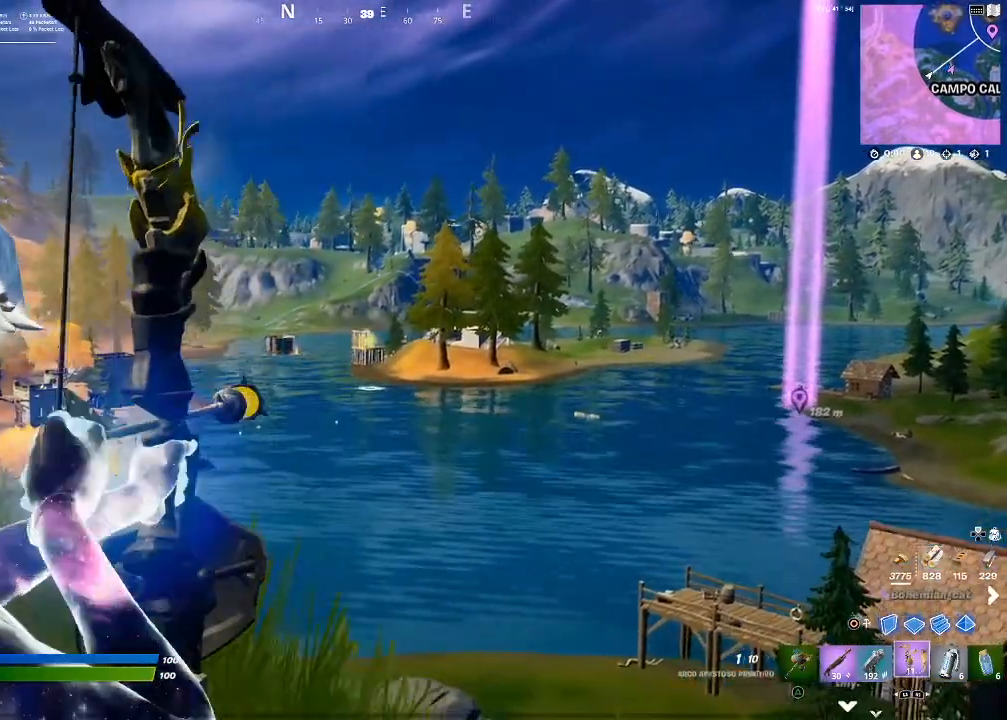
{"buttons": ["L2"], "left_stick": "center", "right_stick": "center", "events": [[267, "right_stick", "right"], [400, "right_stick", "center"], [467, "left_stick", "center"]]}
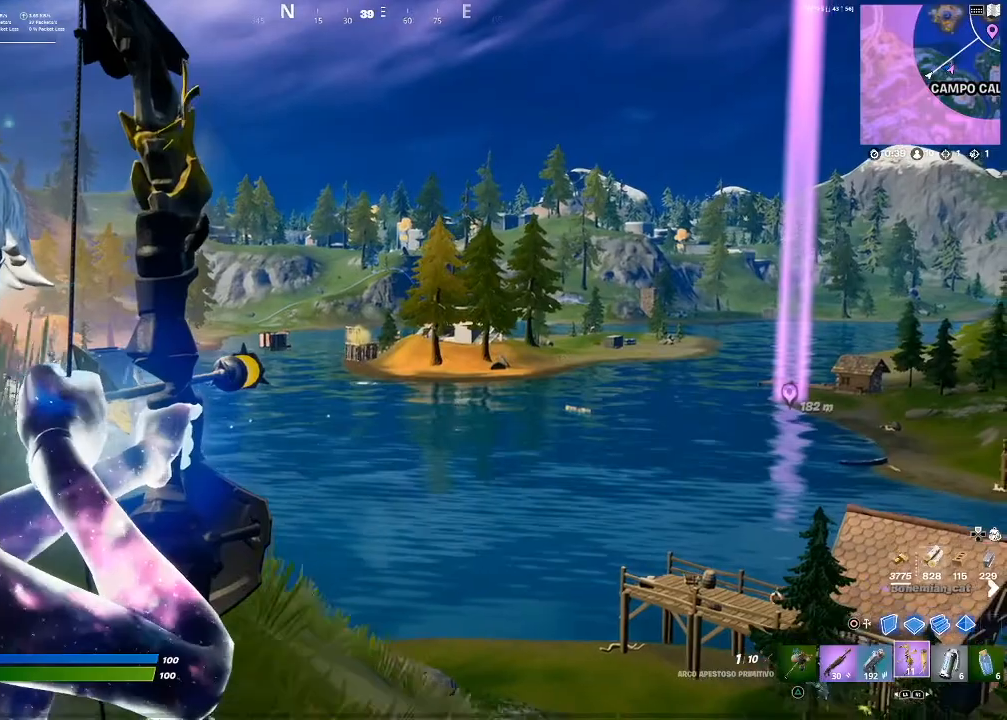
{"buttons": ["L2", "R2"], "left_stick": "up-left", "right_stick": "center", "events": [[67, "left_stick", "up-left"], [134, "R2", "down"]]}
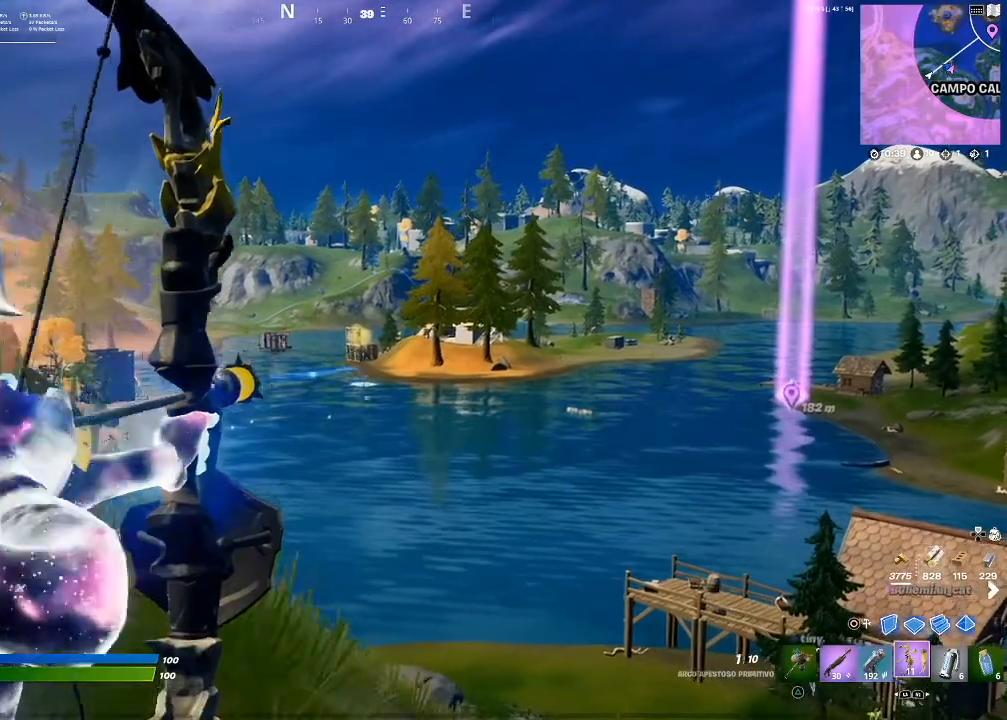
{"buttons": ["L2", "R2"], "left_stick": "center", "right_stick": "center", "events": [[367, "left_stick", "center"]]}
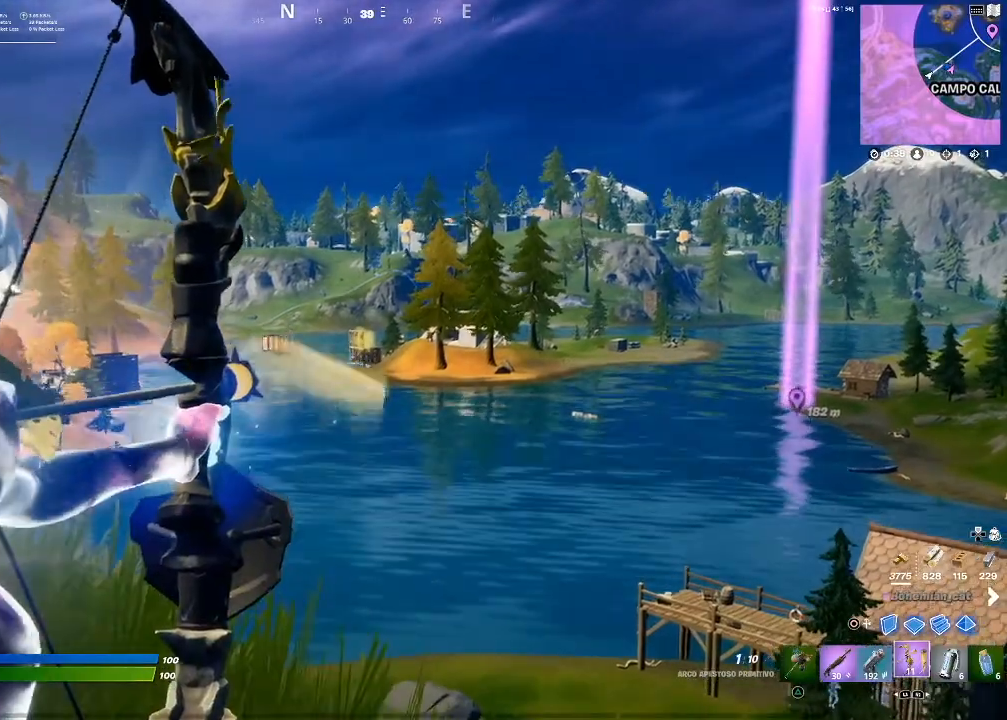
{"buttons": ["L2", "R2"], "left_stick": "left", "right_stick": "center", "events": [[468, "left_stick", "left"]]}
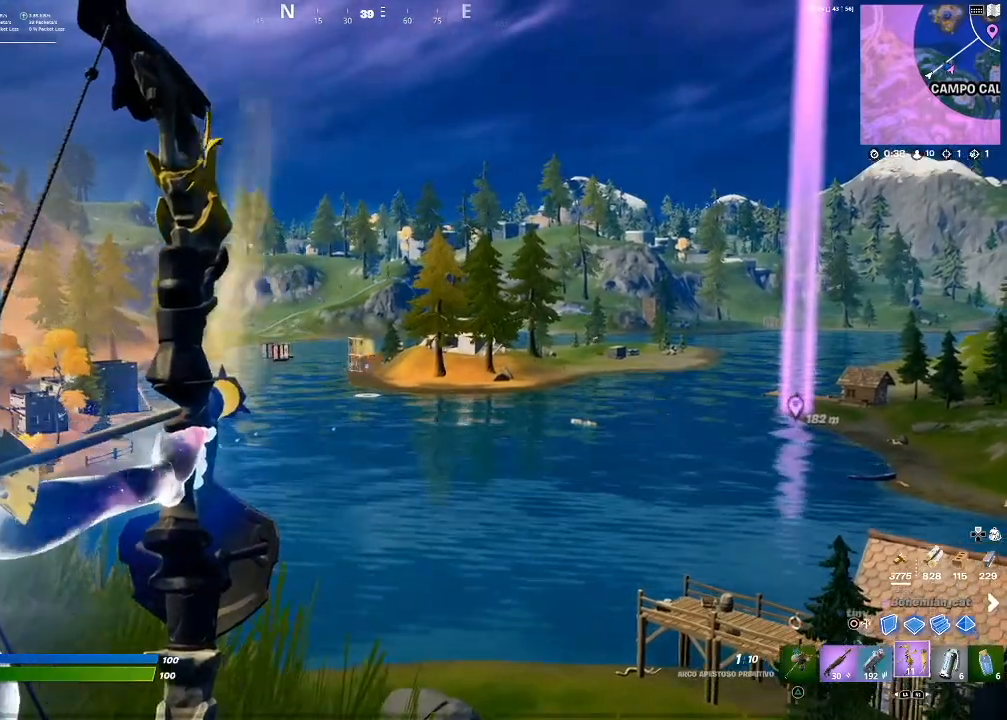
{"buttons": ["L2"], "left_stick": "down-right", "right_stick": "center", "events": [[167, "R2", "up"], [167, "left_stick", "center"], [500, "left_stick", "down-right"]]}
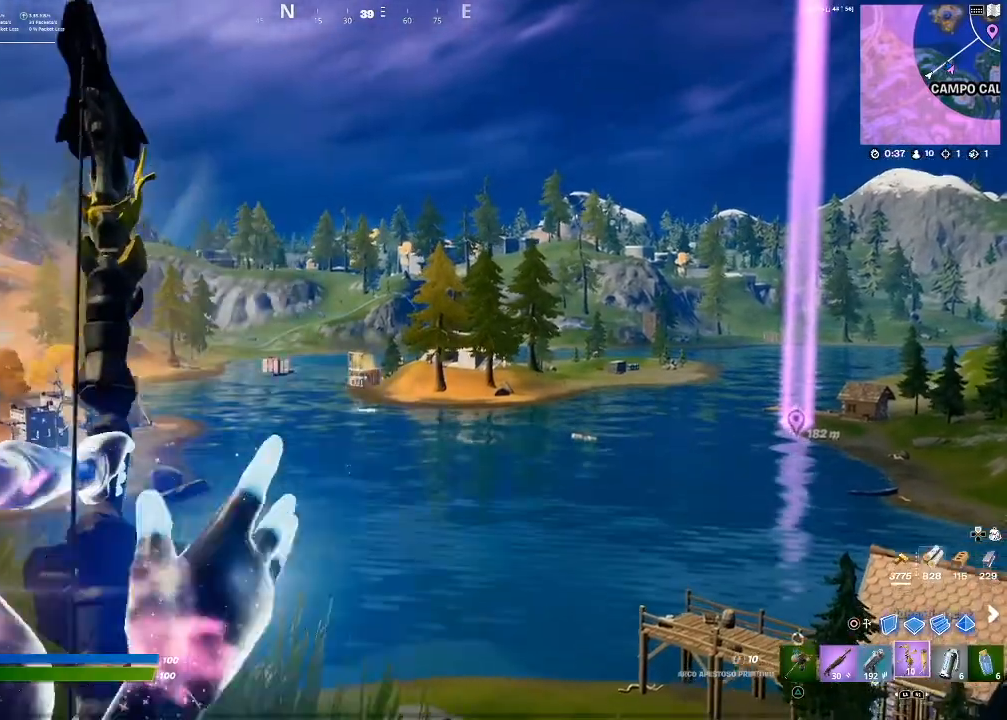
{"buttons": ["L2"], "left_stick": "down-right", "right_stick": "center", "events": []}
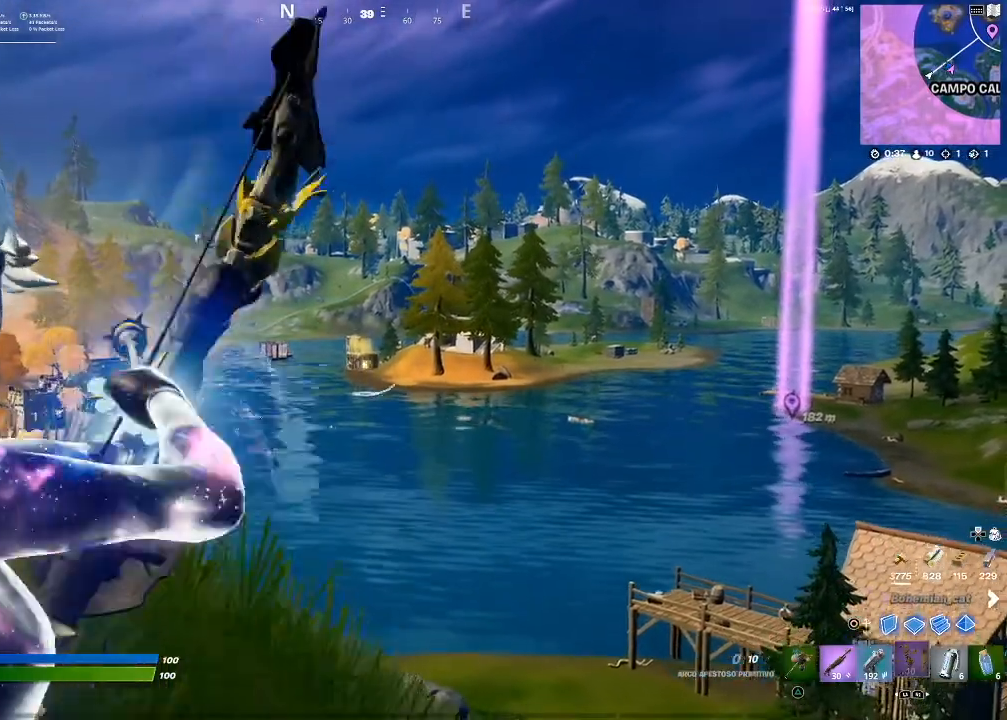
{"buttons": ["L2"], "left_stick": "left", "right_stick": "center", "events": [[100, "left_stick", "down-left"], [200, "left_stick", "left"]]}
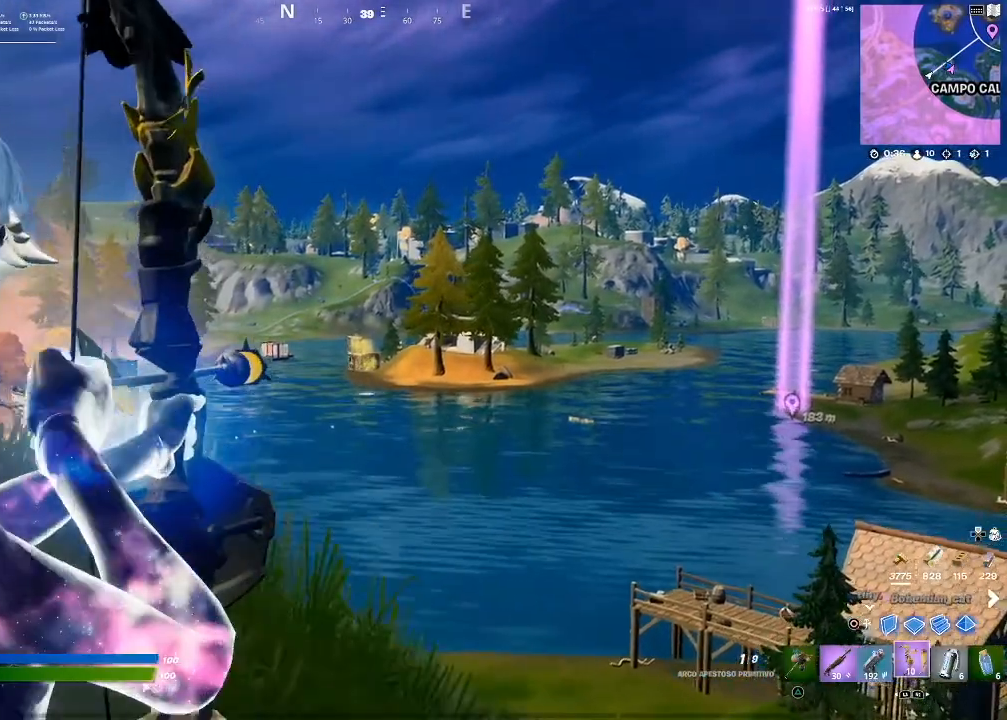
{"buttons": ["L2"], "left_stick": "left", "right_stick": "left", "events": [[401, "right_stick", "left"]]}
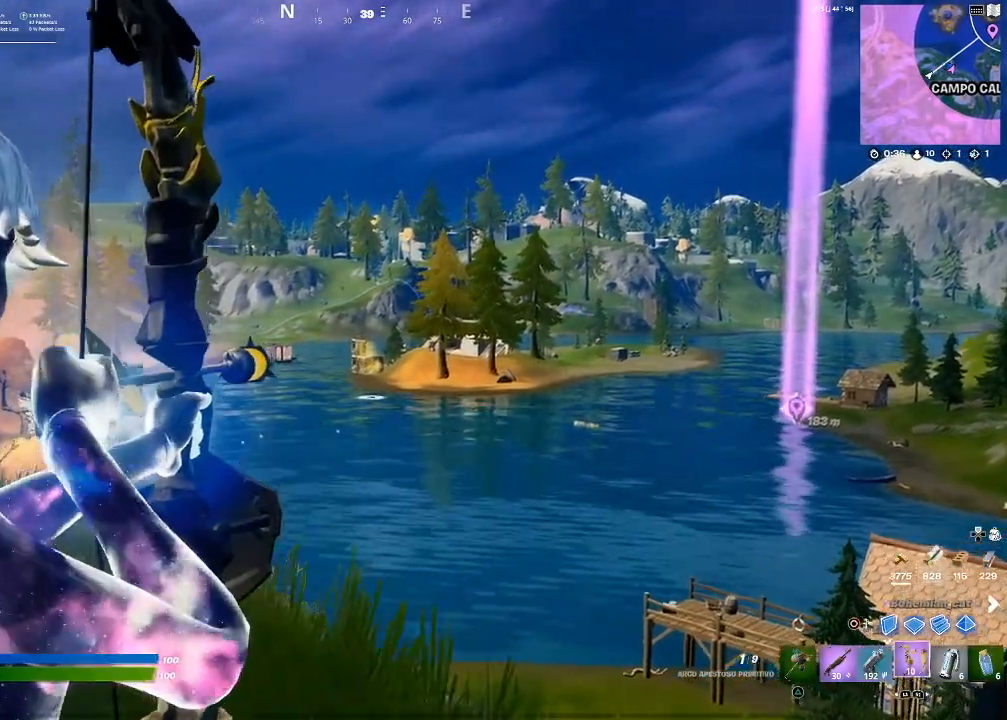
{"buttons": ["L2"], "left_stick": "left", "right_stick": "center", "events": [[33, "right_stick", "center"], [233, "right_stick", "right"], [334, "right_stick", "center"]]}